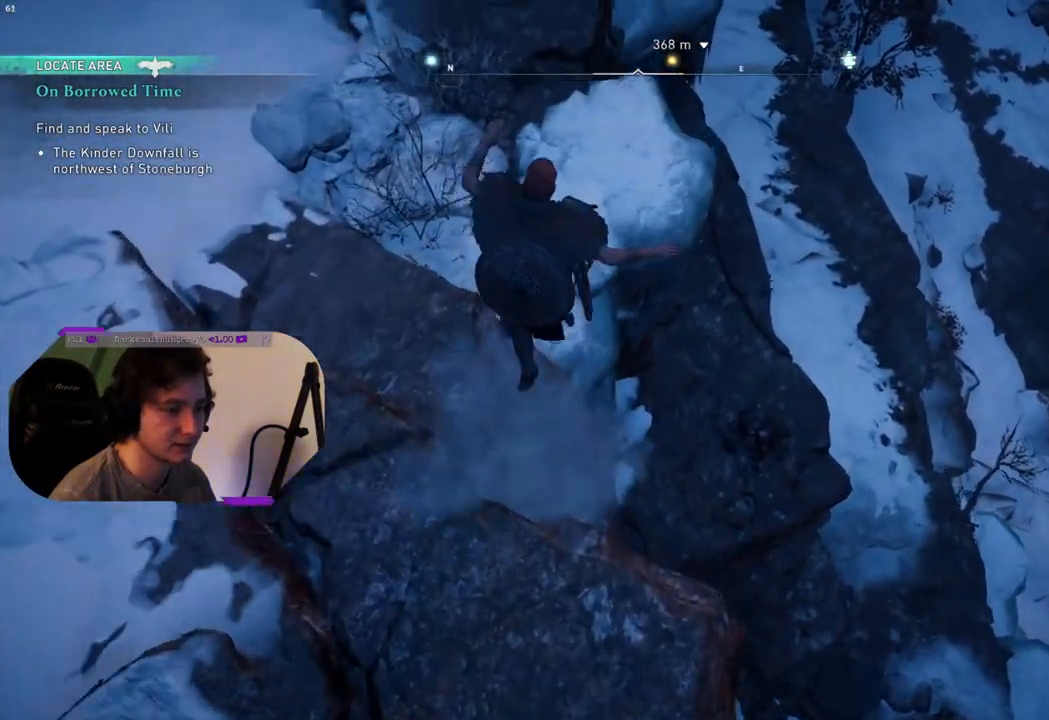
Gameplay with a controller (PlayStation layout); each line is a JSON object with the inputs held at the frame after it. "events" lists button and stick changes between this image and that frame as [ms after this image, input, new state], when the widget could be followed in between.
{"buttons": [], "left_stick": "up-right", "right_stick": "down-right", "events": [[500, "left_stick", "up-right"]]}
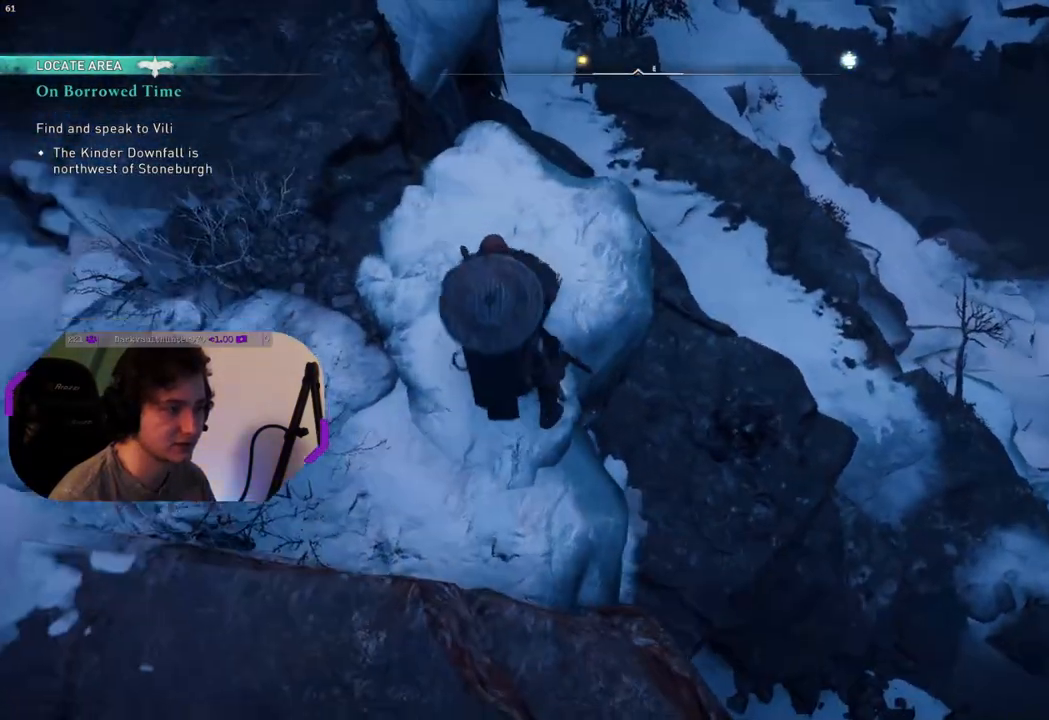
{"buttons": [], "left_stick": "up", "right_stick": "center", "events": [[150, "right_stick", "center"], [350, "CIRCLE", "down"], [450, "CIRCLE", "up"], [450, "left_stick", "up"]]}
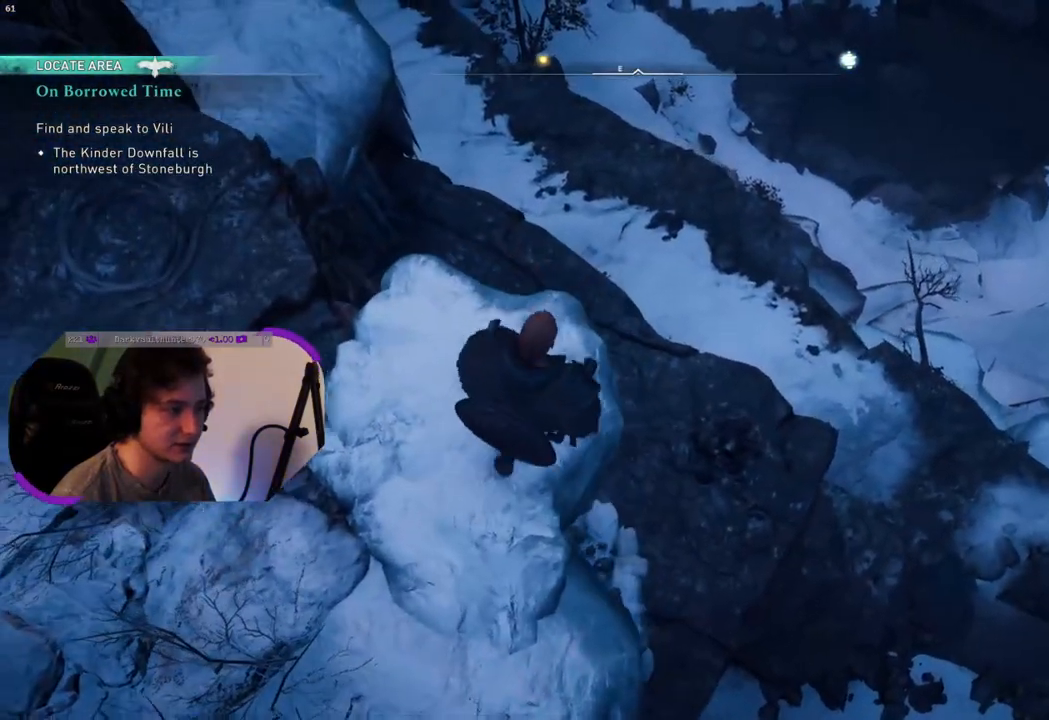
{"buttons": ["CIRCLE"], "left_stick": "up", "right_stick": "center", "events": [[83, "CIRCLE", "down"], [233, "CIRCLE", "up"], [483, "CIRCLE", "down"]]}
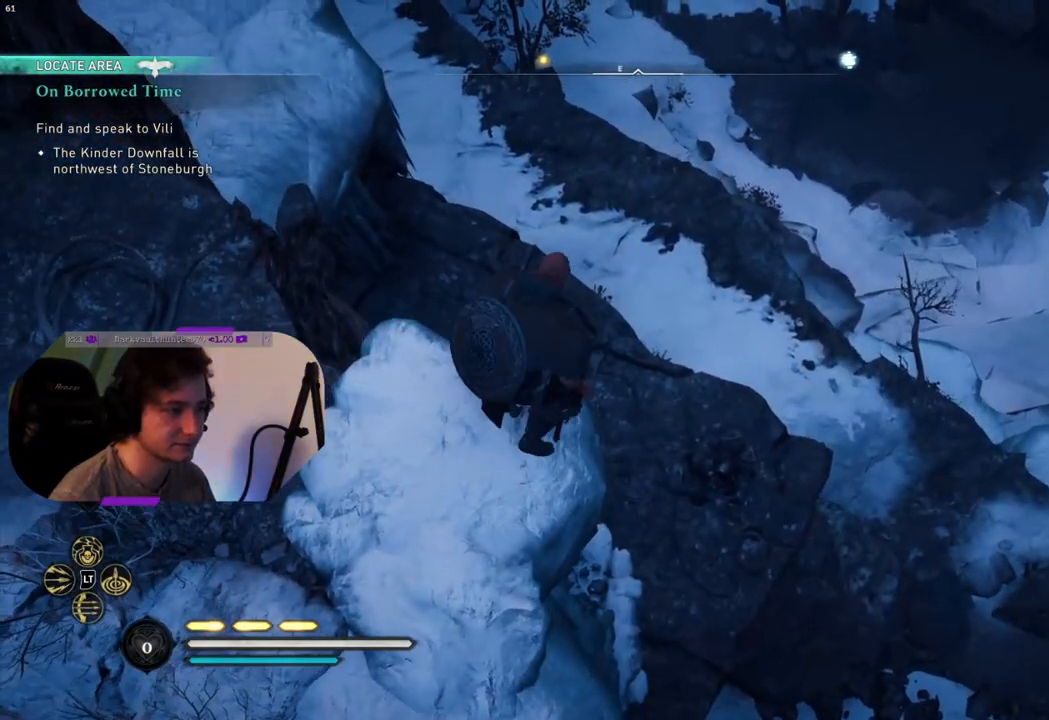
{"buttons": ["CIRCLE"], "left_stick": "up", "right_stick": "center", "events": []}
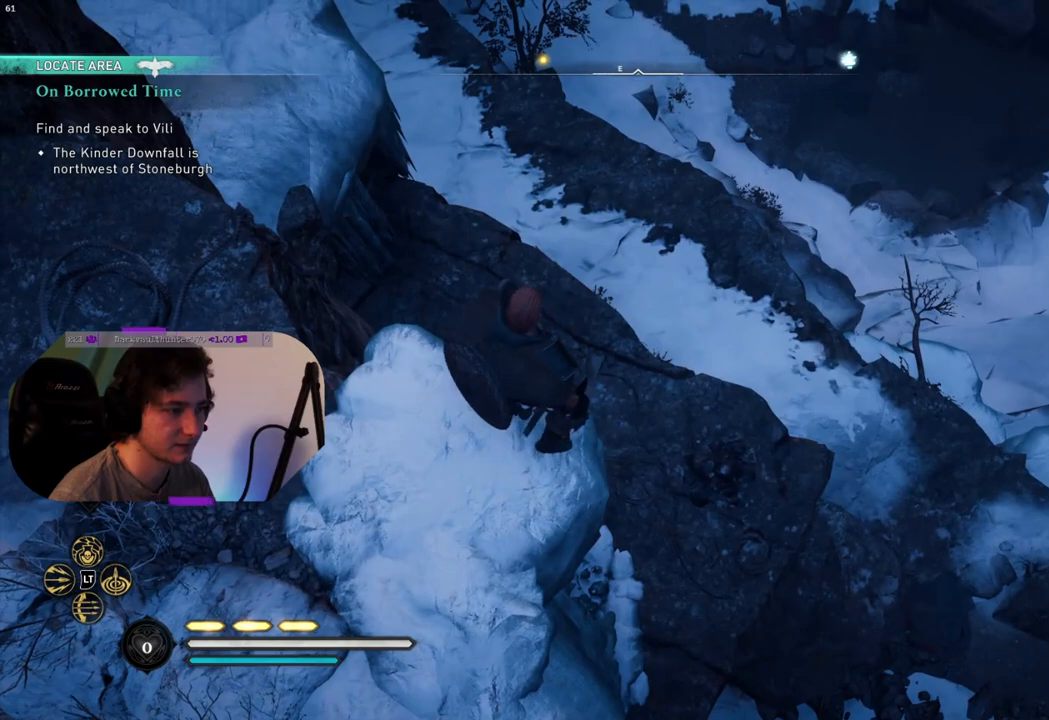
{"buttons": ["CIRCLE"], "left_stick": "up", "right_stick": "center", "events": [[383, "CIRCLE", "up"], [467, "CIRCLE", "down"]]}
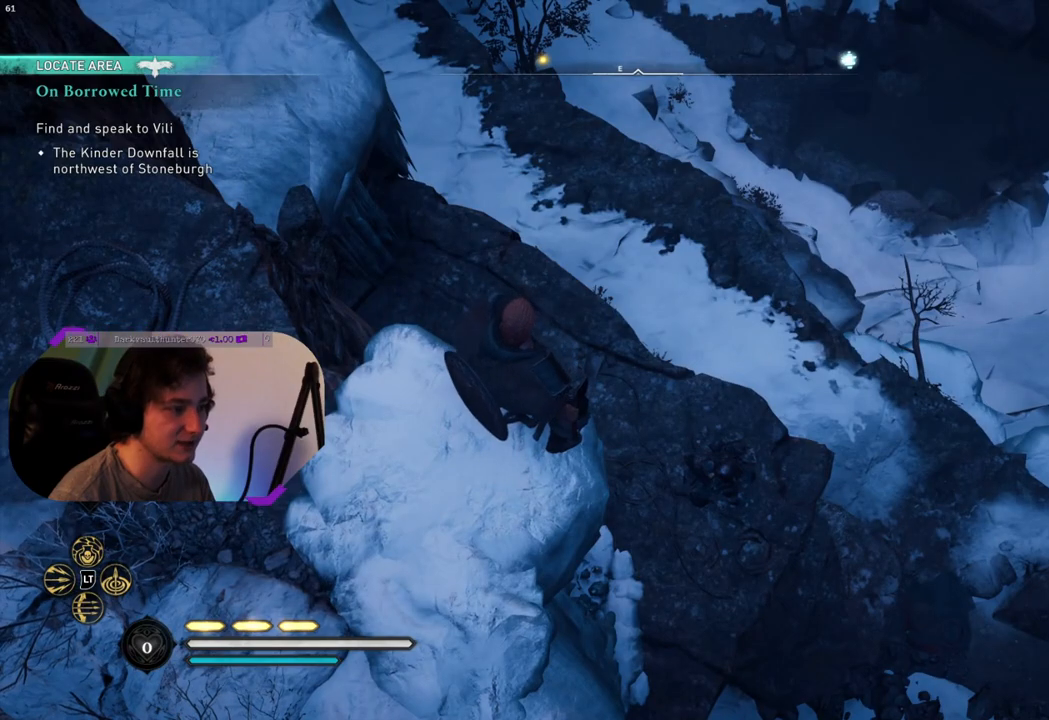
{"buttons": [], "left_stick": "up-left", "right_stick": "center", "events": [[300, "left_stick", "up-left"], [367, "CIRCLE", "up"]]}
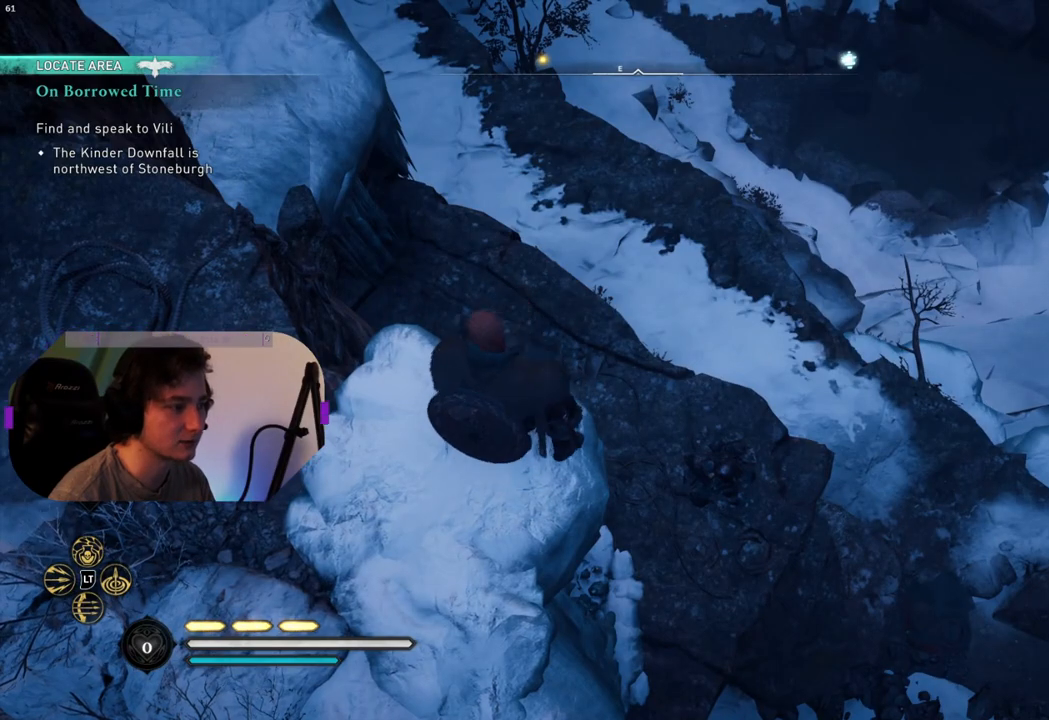
{"buttons": [], "left_stick": "up", "right_stick": "center", "events": [[67, "CIRCLE", "down"], [400, "CIRCLE", "up"], [450, "left_stick", "up"]]}
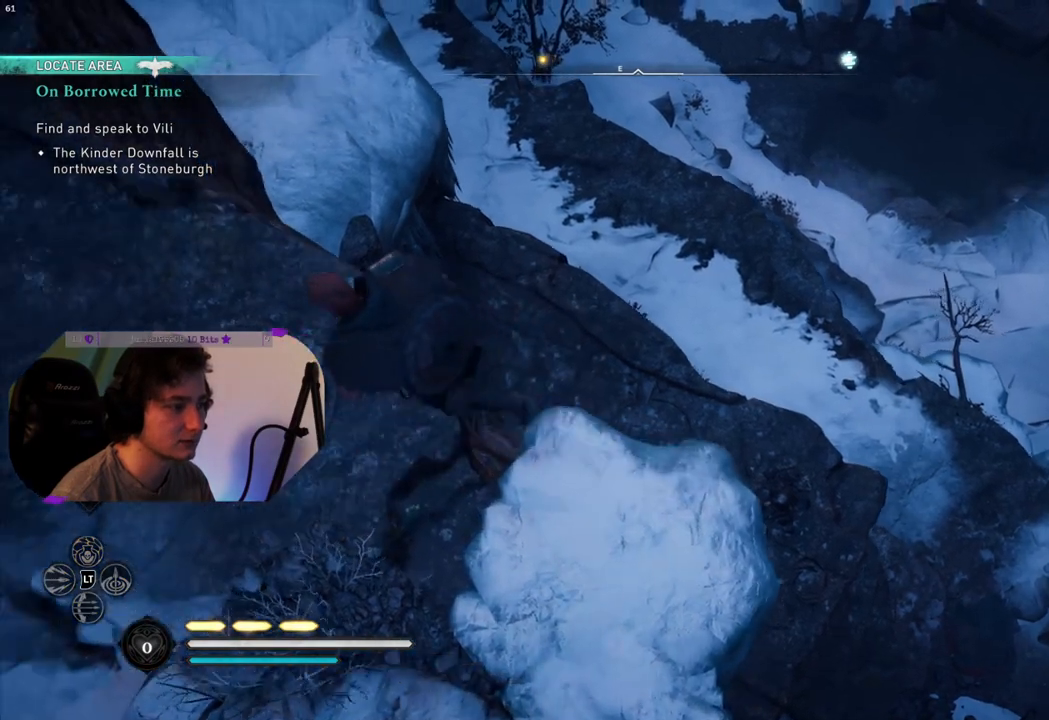
{"buttons": [], "left_stick": "up-right", "right_stick": "center", "events": [[150, "CIRCLE", "down"], [317, "left_stick", "up-right"], [350, "CIRCLE", "up"]]}
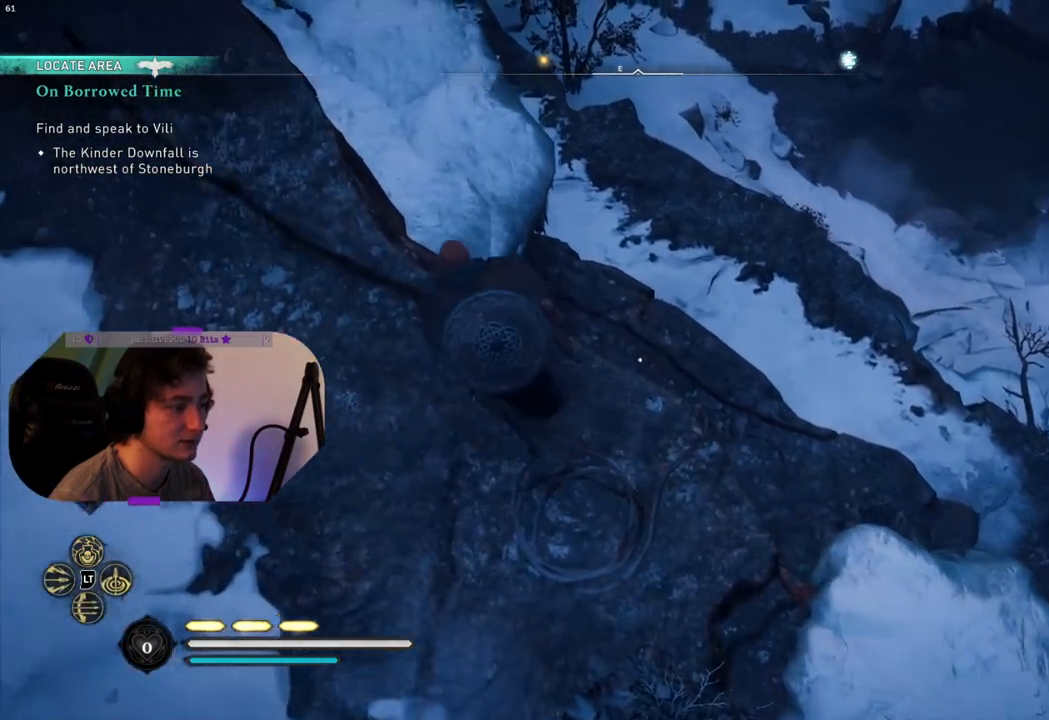
{"buttons": ["CIRCLE"], "left_stick": "up-right", "right_stick": "center", "events": [[100, "CIRCLE", "down"]]}
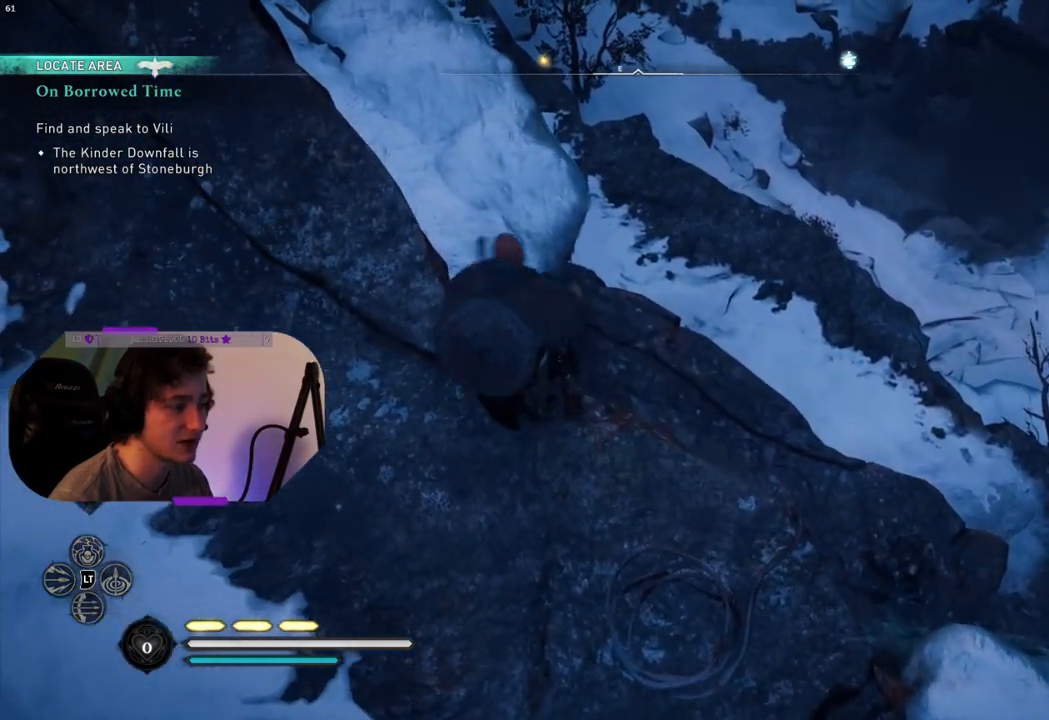
{"buttons": [], "left_stick": "up-right", "right_stick": "center", "events": [[500, "CIRCLE", "up"]]}
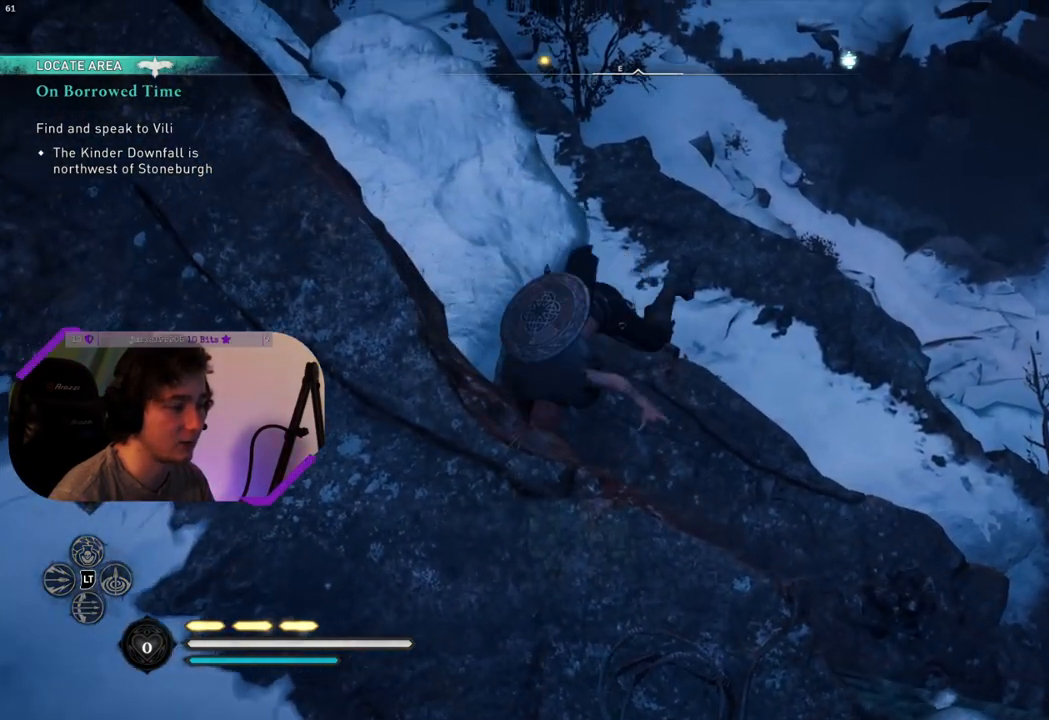
{"buttons": ["CIRCLE"], "left_stick": "center", "right_stick": "center", "events": [[100, "CIRCLE", "down"], [100, "left_stick", "center"], [200, "CIRCLE", "up"], [283, "CIRCLE", "down"], [383, "CIRCLE", "up"], [467, "CIRCLE", "down"]]}
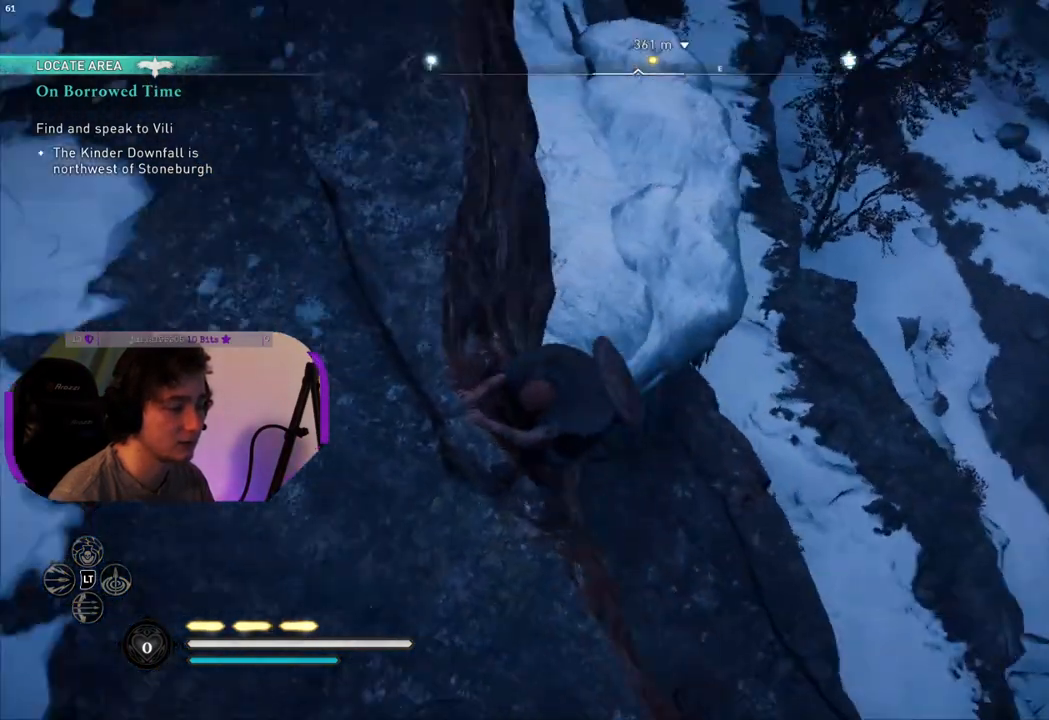
{"buttons": [], "left_stick": "center", "right_stick": "center", "events": [[83, "CIRCLE", "up"], [150, "CIRCLE", "down"], [283, "CIRCLE", "up"], [367, "CIRCLE", "down"], [467, "CIRCLE", "up"]]}
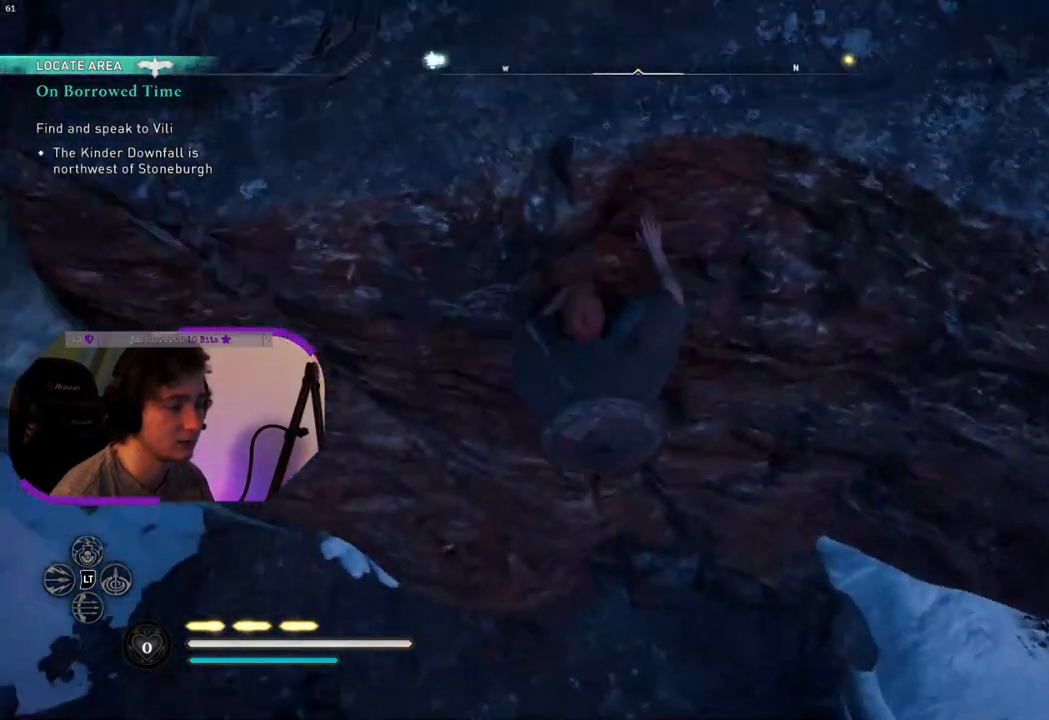
{"buttons": ["CIRCLE"], "left_stick": "center", "right_stick": "center", "events": [[50, "CIRCLE", "down"], [150, "CIRCLE", "up"], [233, "CIRCLE", "down"], [333, "CIRCLE", "up"], [400, "CIRCLE", "down"]]}
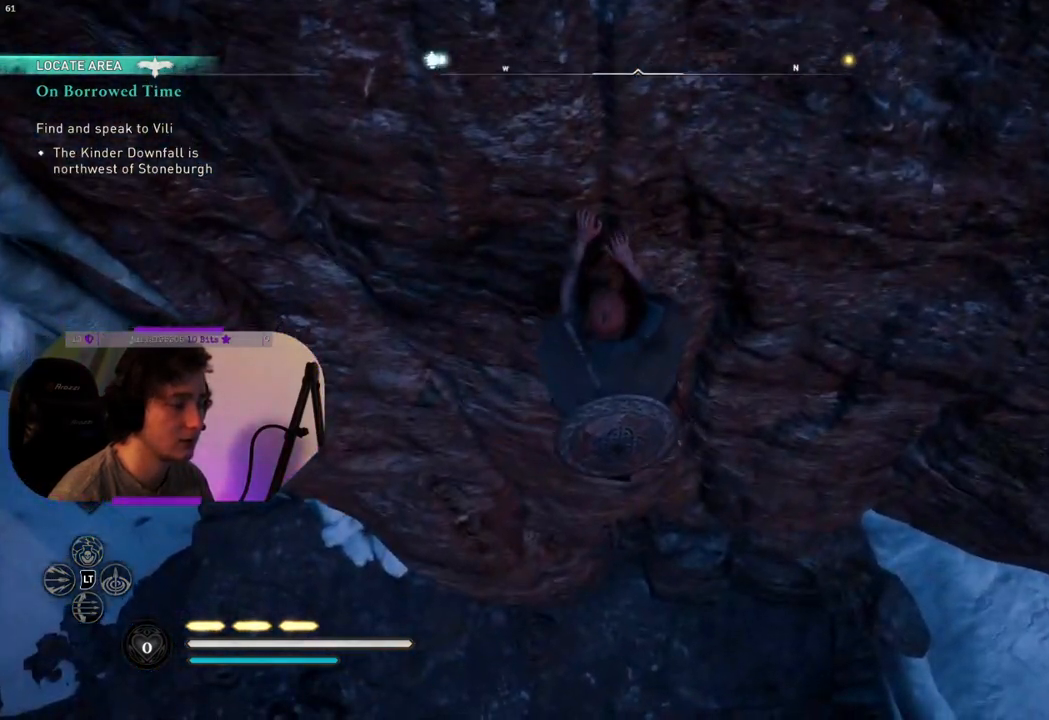
{"buttons": ["CIRCLE"], "left_stick": "center", "right_stick": "center", "events": [[17, "CIRCLE", "up"], [83, "CIRCLE", "down"], [200, "CIRCLE", "up"], [267, "CIRCLE", "down"], [383, "CIRCLE", "up"], [467, "CIRCLE", "down"]]}
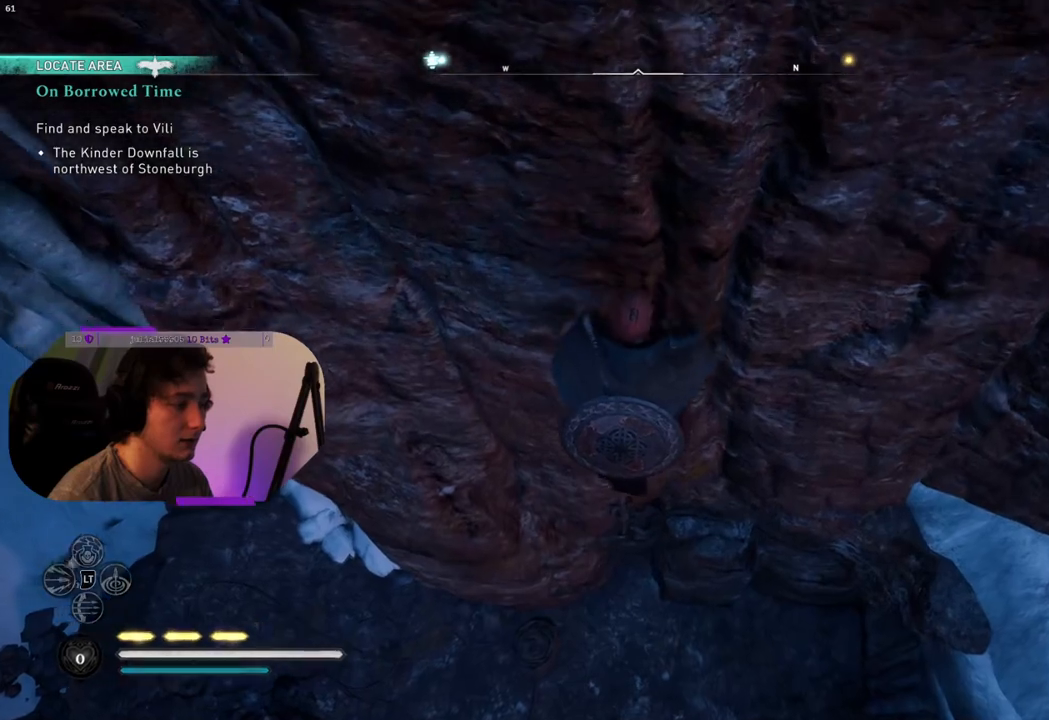
{"buttons": ["CIRCLE"], "left_stick": "center", "right_stick": "center", "events": [[33, "CIRCLE", "up"], [150, "CIRCLE", "down"], [217, "CIRCLE", "up"], [317, "CIRCLE", "down"], [433, "CIRCLE", "up"], [500, "CIRCLE", "down"]]}
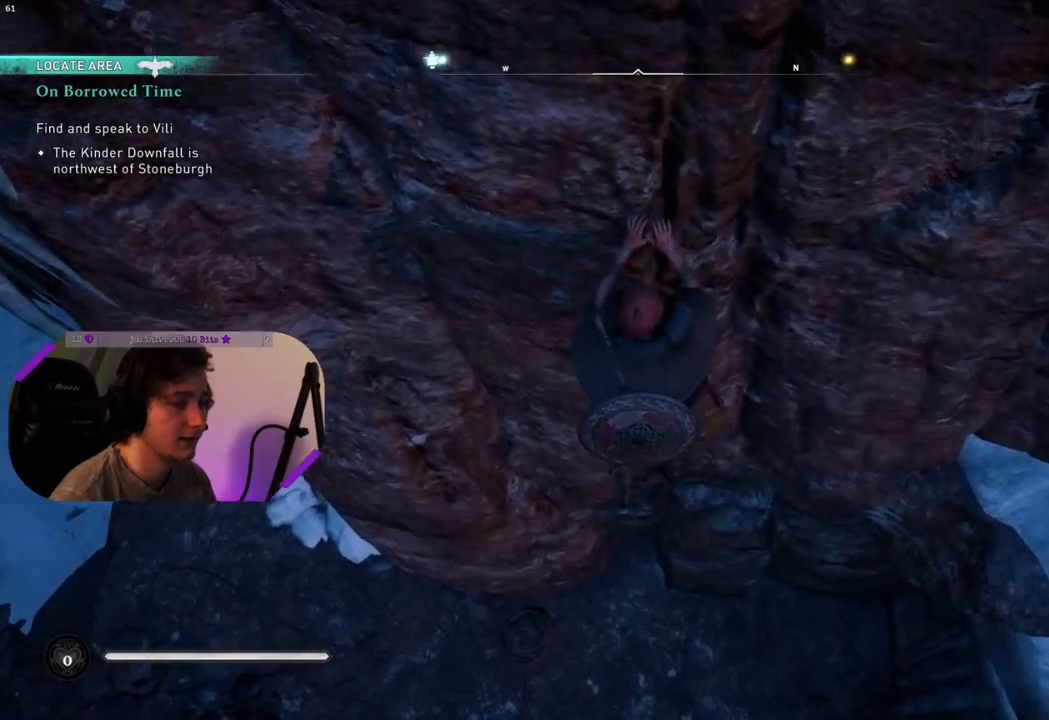
{"buttons": ["CIRCLE"], "left_stick": "center", "right_stick": "center", "events": [[133, "CIRCLE", "up"], [250, "CIRCLE", "down"], [350, "CIRCLE", "up"], [433, "CIRCLE", "down"]]}
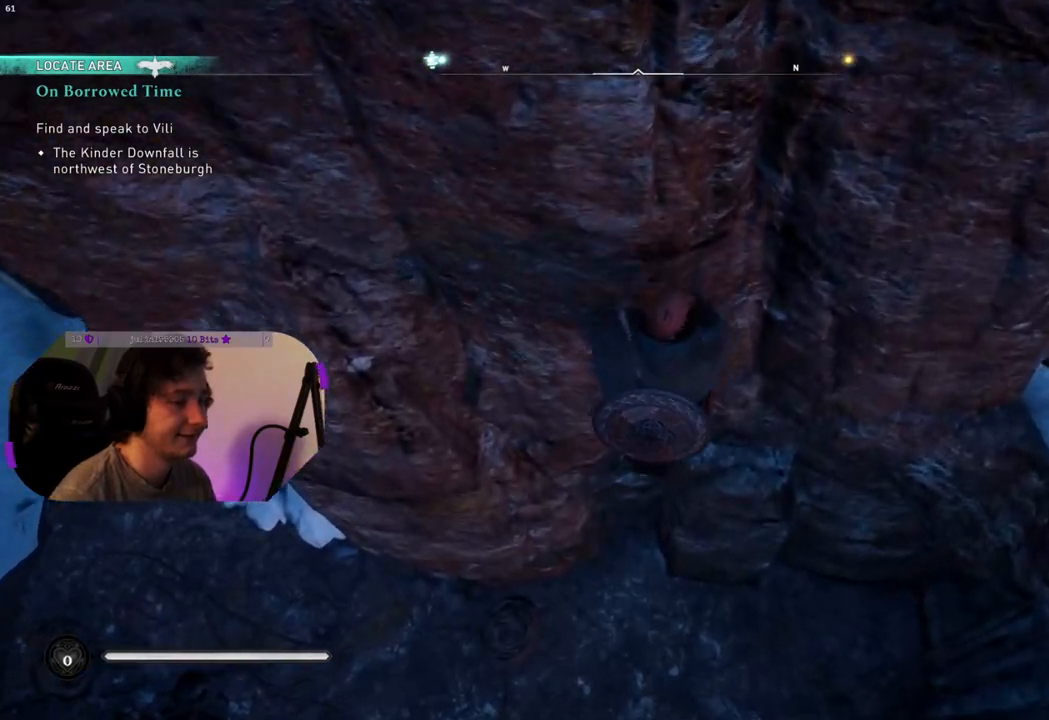
{"buttons": [], "left_stick": "center", "right_stick": "center", "events": [[33, "CIRCLE", "up"], [117, "CIRCLE", "down"], [233, "CIRCLE", "up"], [317, "CIRCLE", "down"], [433, "CIRCLE", "up"]]}
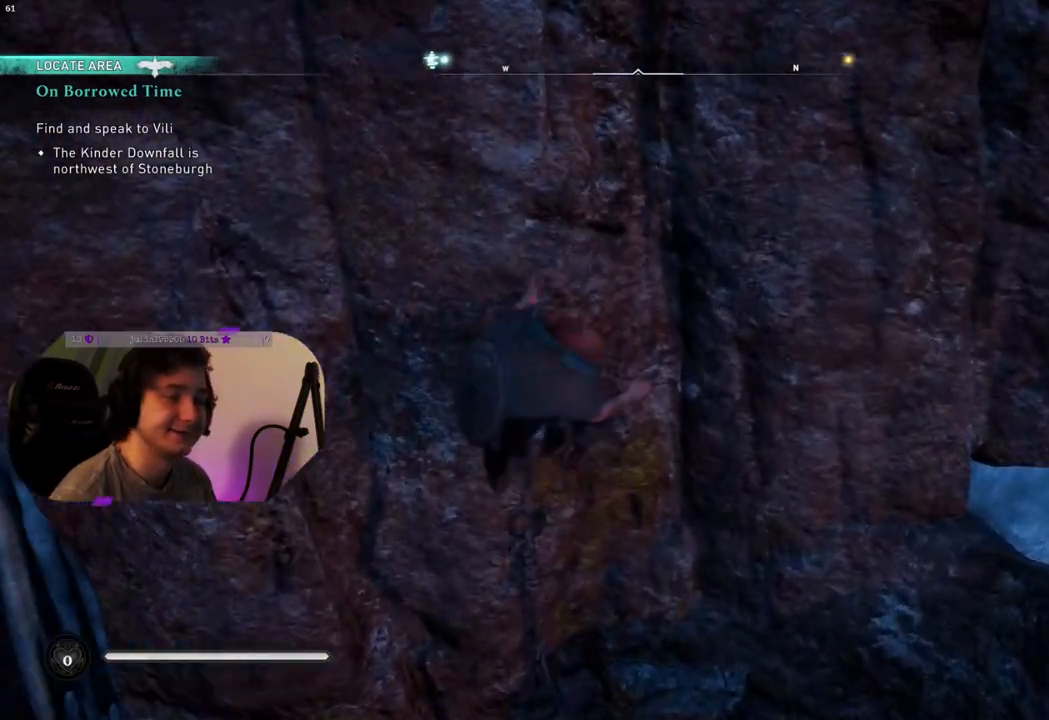
{"buttons": [], "left_stick": "center", "right_stick": "center", "events": [[17, "CIRCLE", "down"], [117, "CIRCLE", "up"]]}
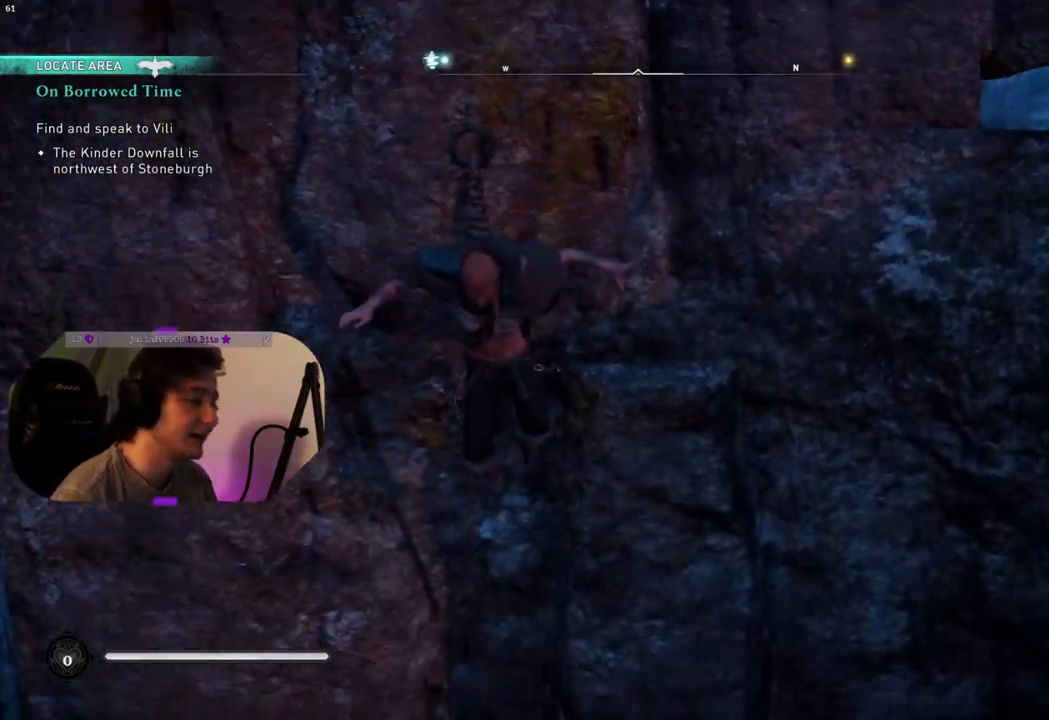
{"buttons": [], "left_stick": "up-left", "right_stick": "left", "events": [[33, "right_stick", "left"], [117, "left_stick", "left"], [183, "left_stick", "up-left"]]}
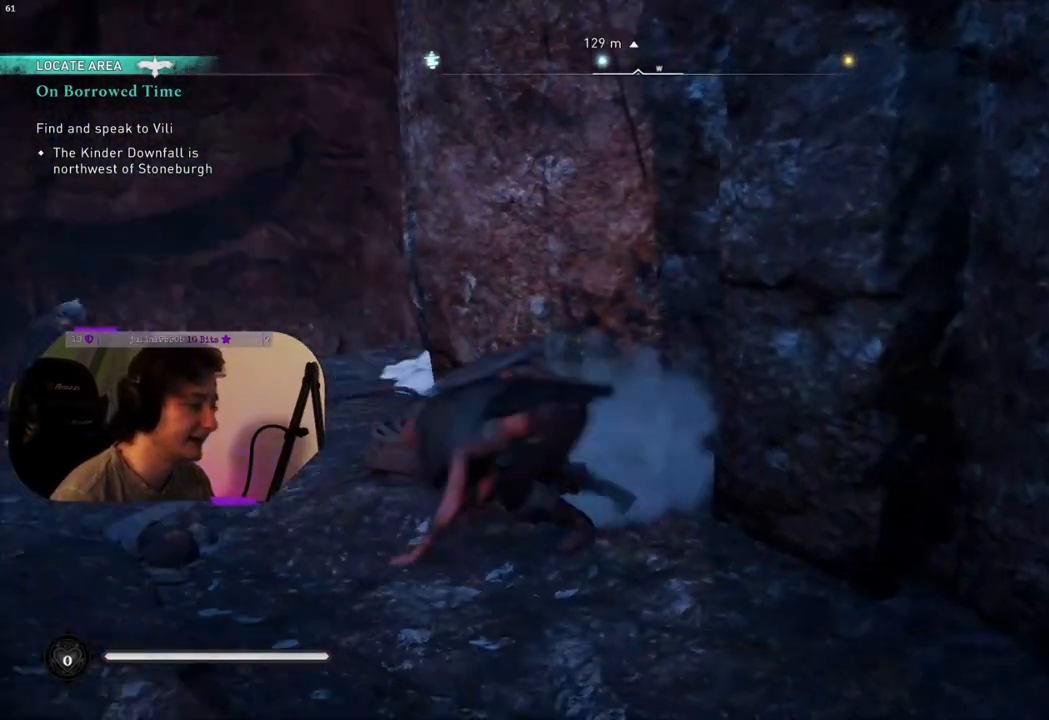
{"buttons": [], "left_stick": "up-left", "right_stick": "down-right", "events": [[33, "right_stick", "center"], [250, "left_stick", "up"], [467, "right_stick", "down-right"], [500, "left_stick", "up-left"]]}
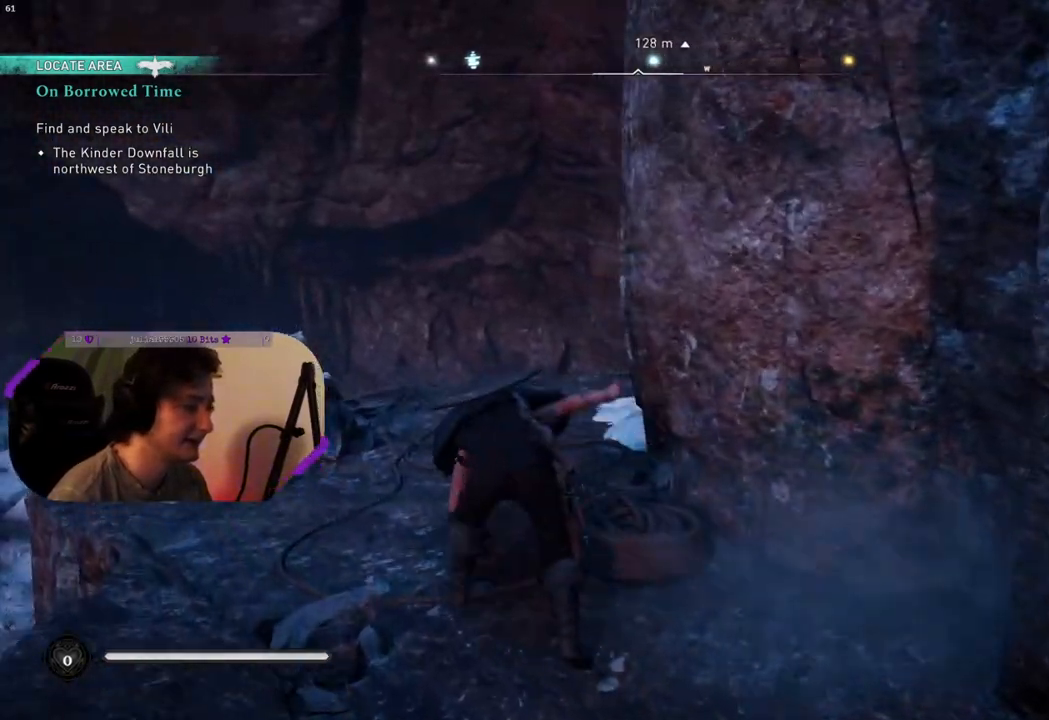
{"buttons": ["R1"], "left_stick": "up-left", "right_stick": "center", "events": [[33, "right_stick", "right"], [350, "right_stick", "center"], [433, "R1", "down"]]}
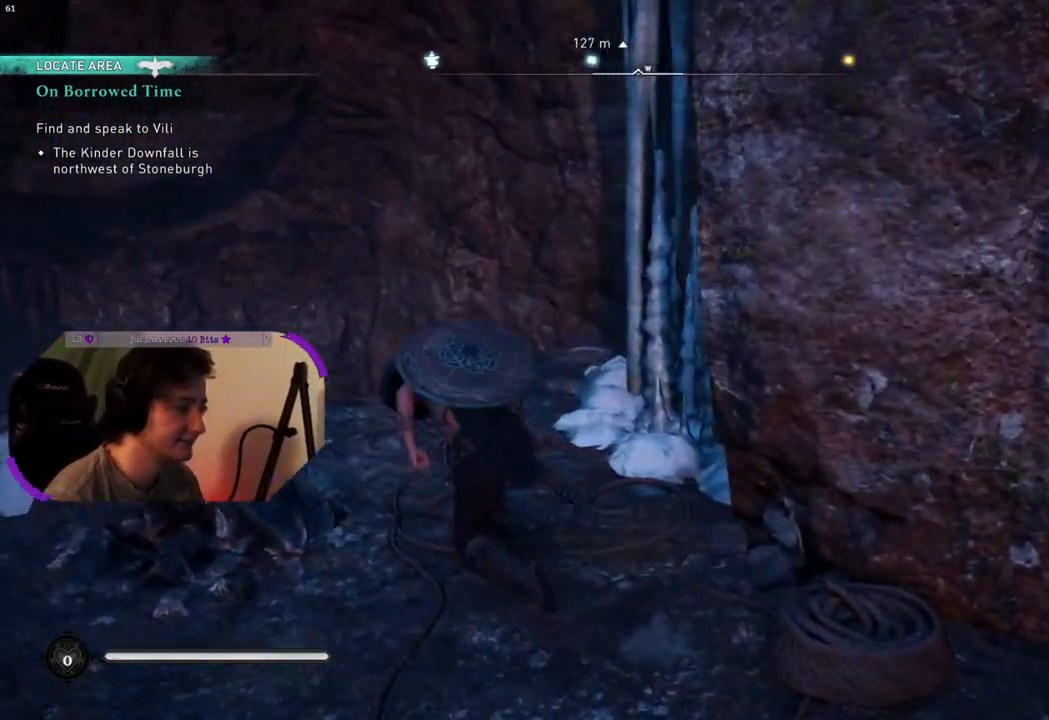
{"buttons": [], "left_stick": "center", "right_stick": "down", "events": [[67, "R1", "up"], [83, "left_stick", "center"], [183, "right_stick", "down"]]}
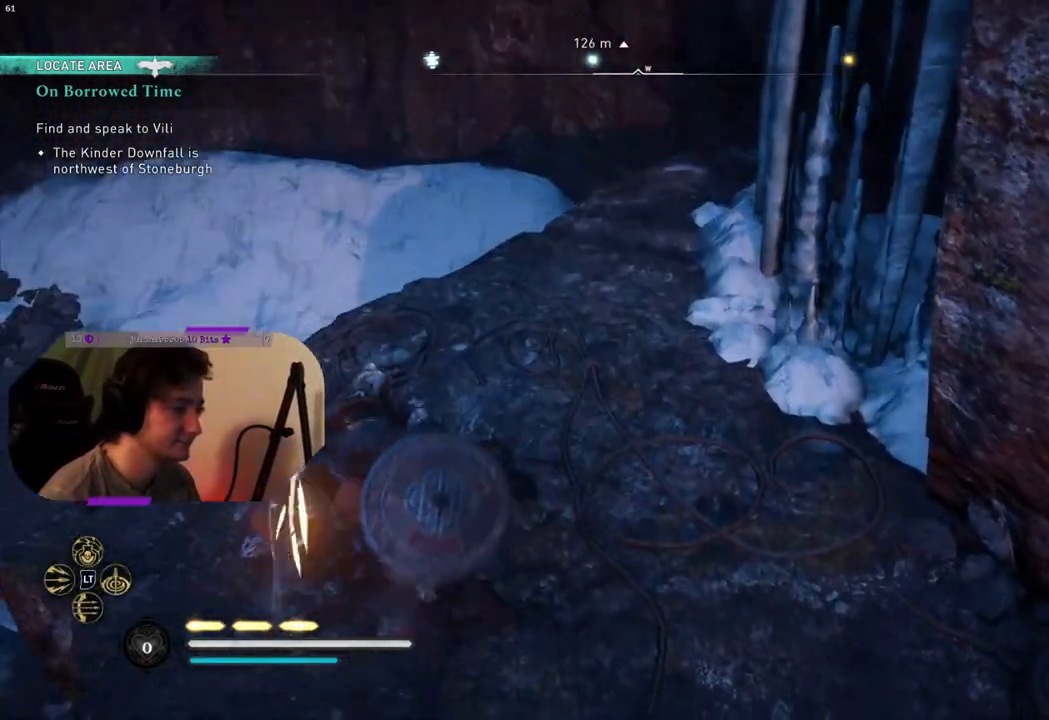
{"buttons": [], "left_stick": "center", "right_stick": "center", "events": [[17, "right_stick", "center"]]}
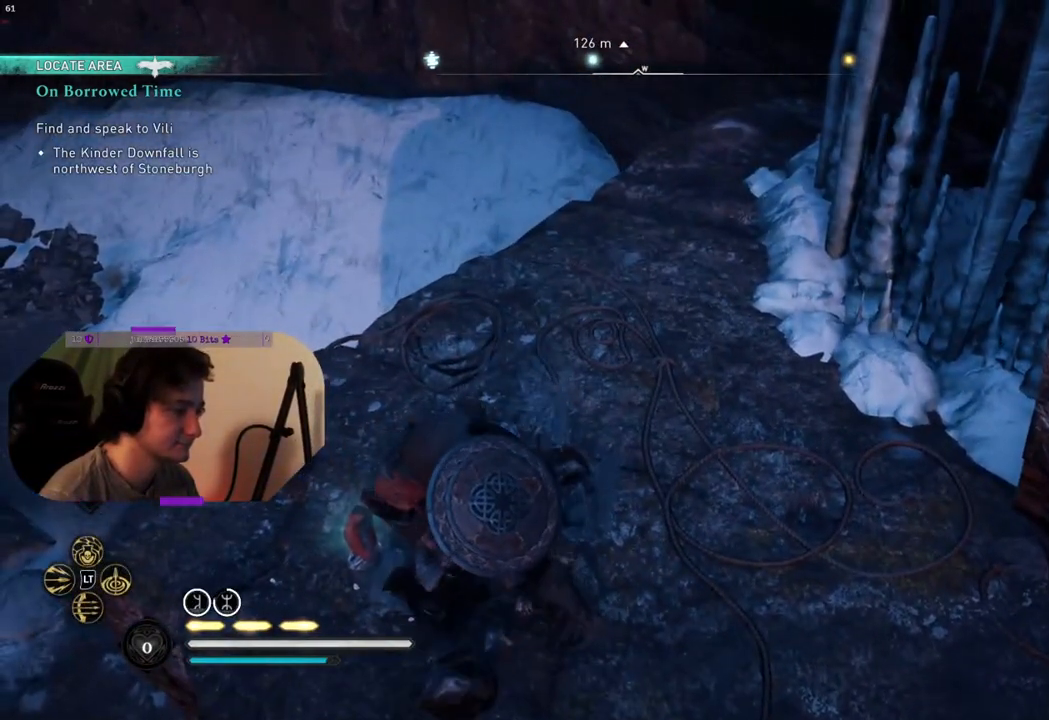
{"buttons": [], "left_stick": "center", "right_stick": "center", "events": [[200, "TRIANGLE", "down"], [317, "TRIANGLE", "up"], [383, "TRIANGLE", "down"], [467, "TRIANGLE", "up"]]}
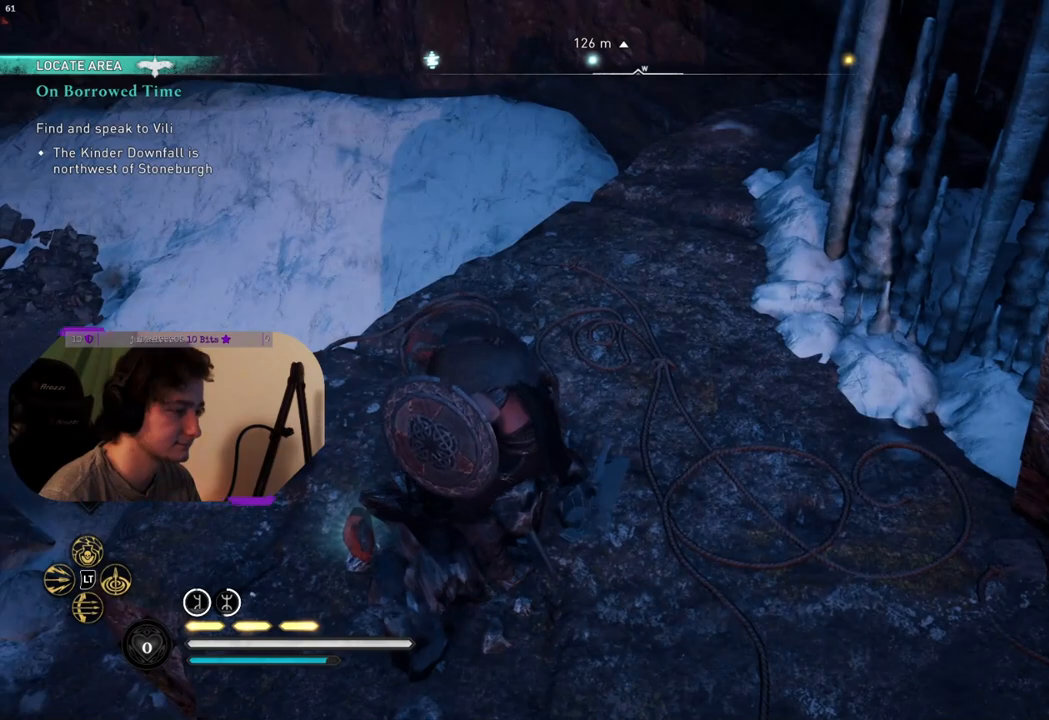
{"buttons": [], "left_stick": "center", "right_stick": "center", "events": [[67, "TRIANGLE", "down"], [150, "TRIANGLE", "up"], [233, "TRIANGLE", "down"], [350, "TRIANGLE", "up"]]}
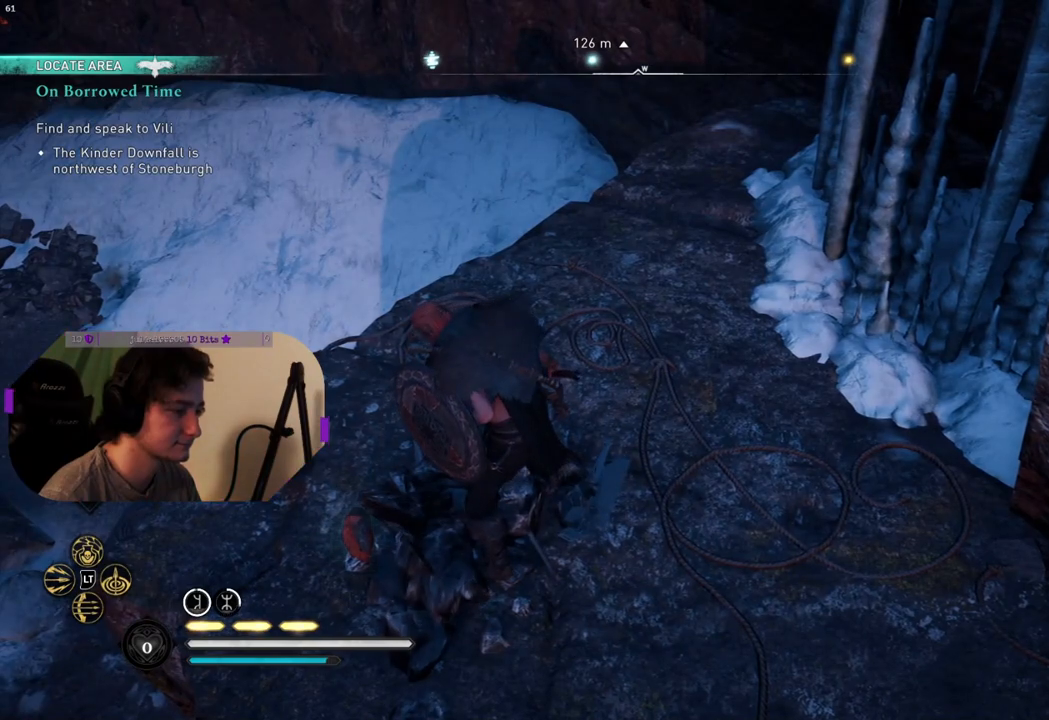
{"buttons": [], "left_stick": "up-left", "right_stick": "center", "events": [[33, "TRIANGLE", "down"], [183, "TRIANGLE", "up"], [183, "left_stick", "left"], [283, "TRIANGLE", "down"], [400, "TRIANGLE", "up"], [450, "left_stick", "up-left"]]}
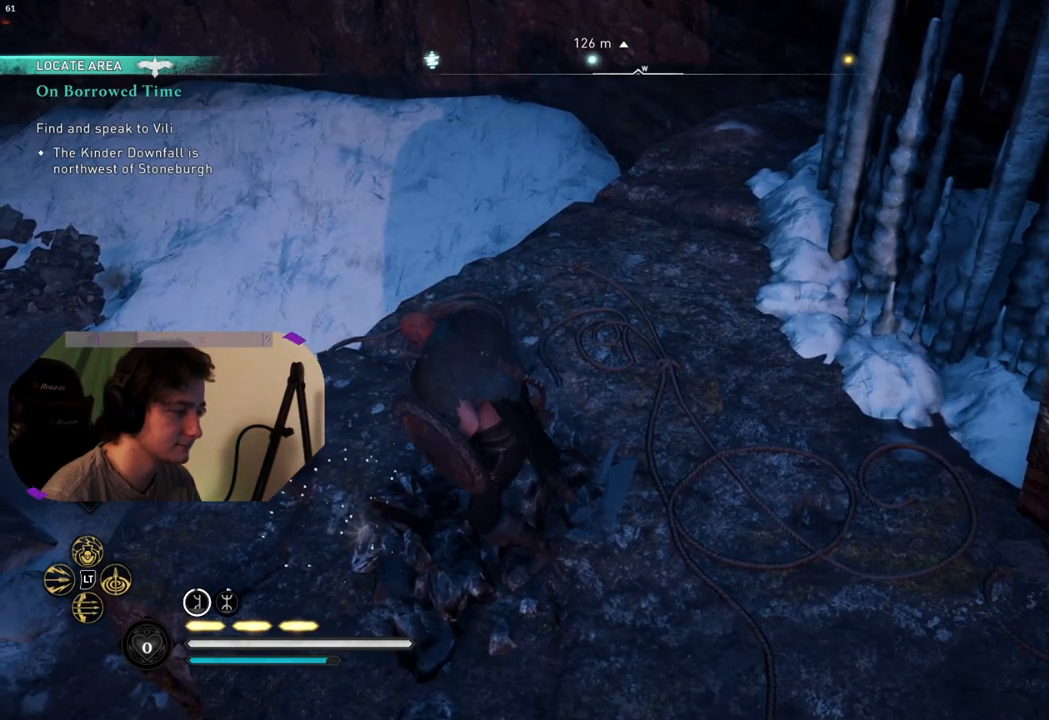
{"buttons": [], "left_stick": "center", "right_stick": "up-right", "events": [[183, "right_stick", "up-right"], [283, "left_stick", "center"]]}